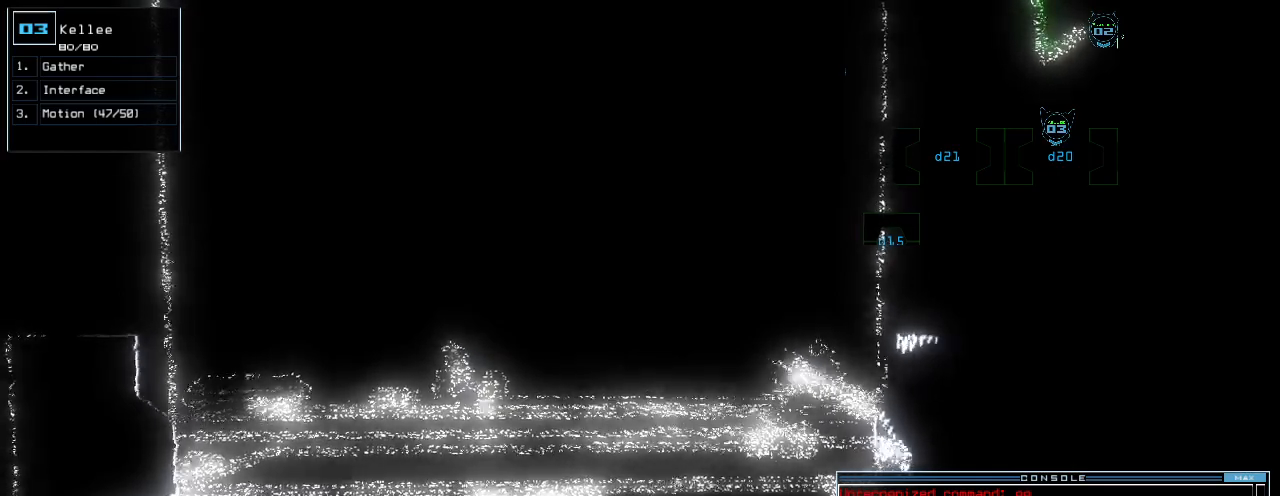
Gameplay with keyboard; each line is a JSON object with the keys held at the frame after it. "events" lists presses ("down") and releases ("up") of ".", "0", "1", "2", "3", "4", "5", "6", "7", "8", "9", "a", "b", "backspace", "c", "caps_lock", "comma", "ctrl_l", "ctrl_r", "d", "down", "e", "equals", "escape", "f", "g", "h", "i", "j", "k", "l", "left", "m", "minus", "n", "o", "p", "q", "quote", "r", "return", "right", "s", "semicolon", "shift_l", "shift_r", "space", "t", "tab", "tilde", "u", "up", "v", "w", "x", "y" and "z" between this image and that frame as [ms after this image, input, new state], when the widget could be followed in between. No other keys are recorded. Mouse input is not recorded.
{"keys": [], "events": [[220, "c", "down"], [280, "c", "up"], [340, "c", "down"], [460, "c", "up"]]}
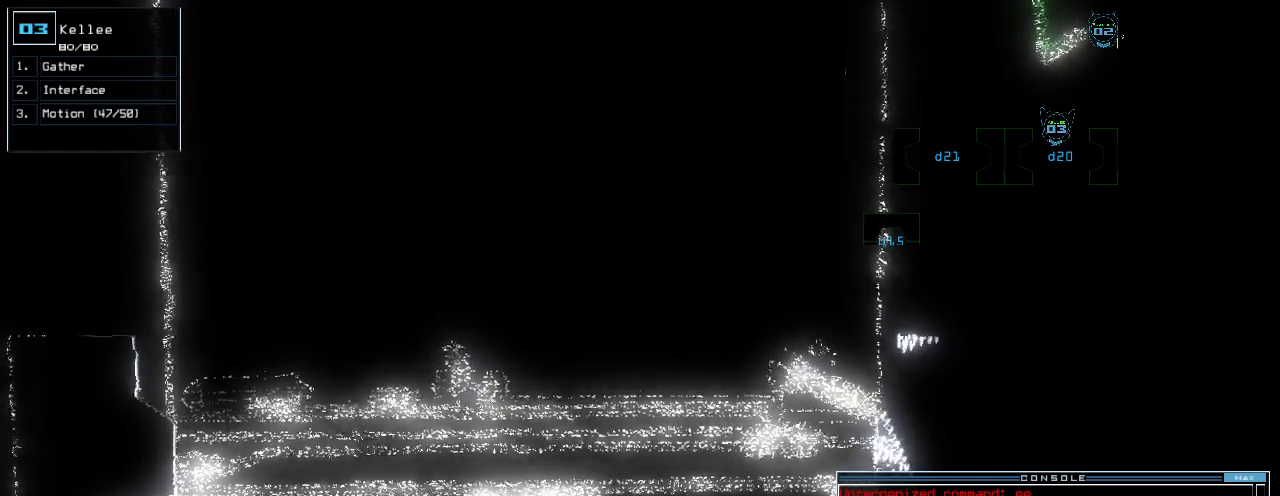
{"keys": [], "events": []}
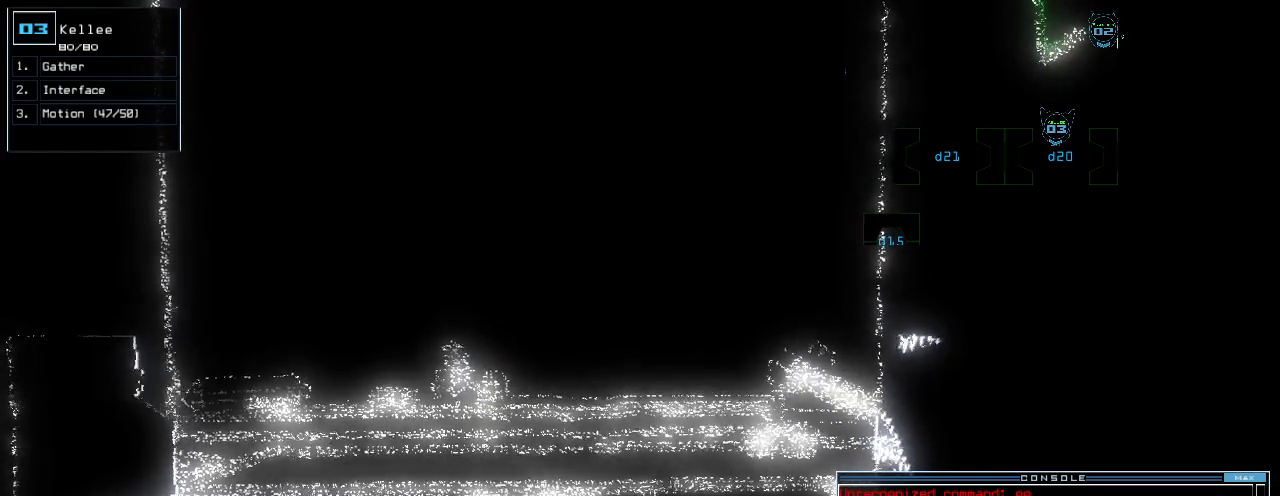
{"keys": [], "events": []}
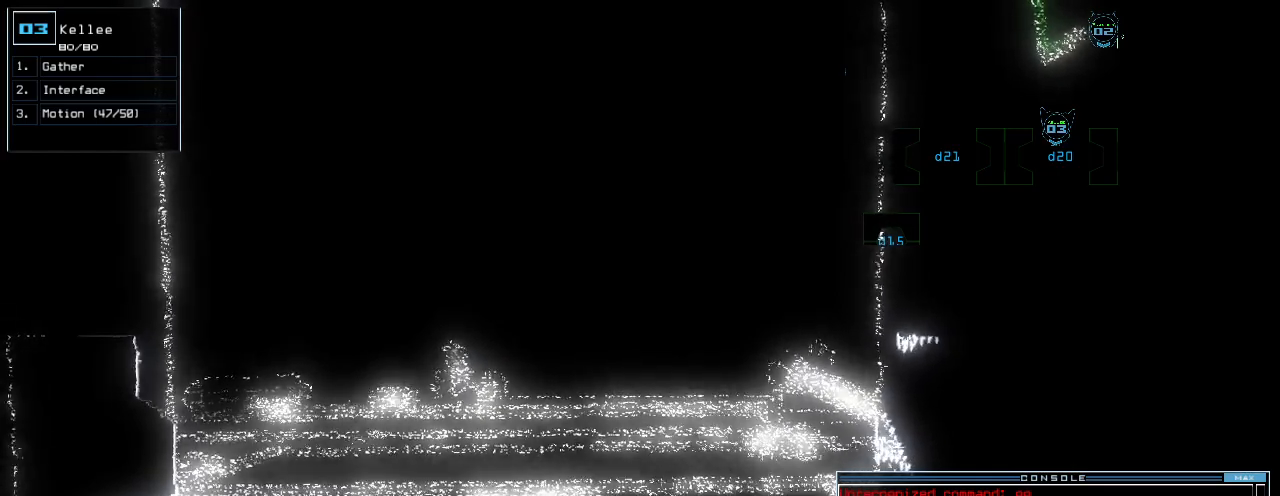
{"keys": [], "events": []}
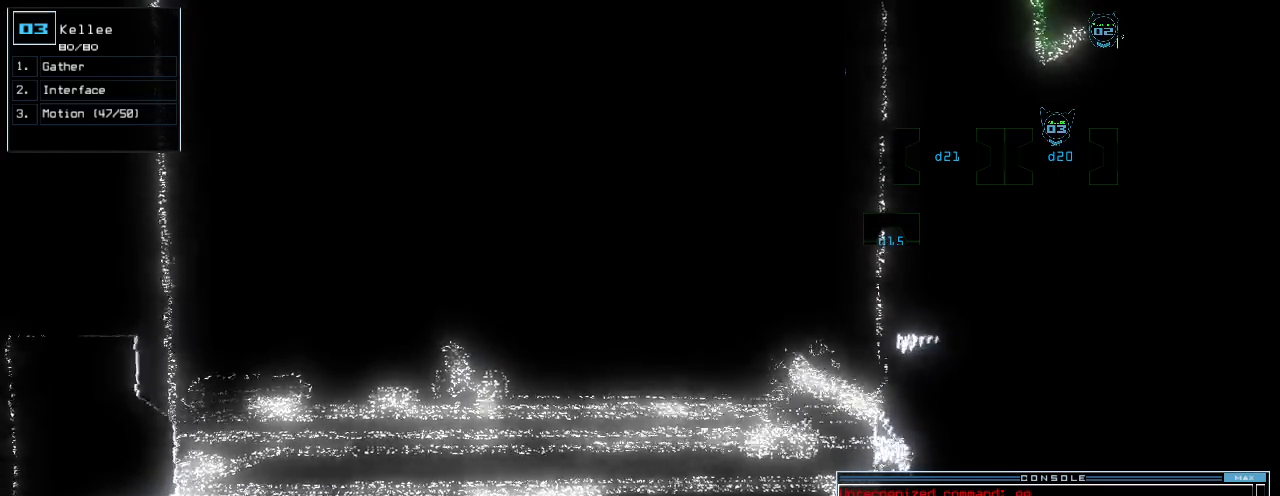
{"keys": [], "events": [[360, "space", "down"], [480, "space", "up"]]}
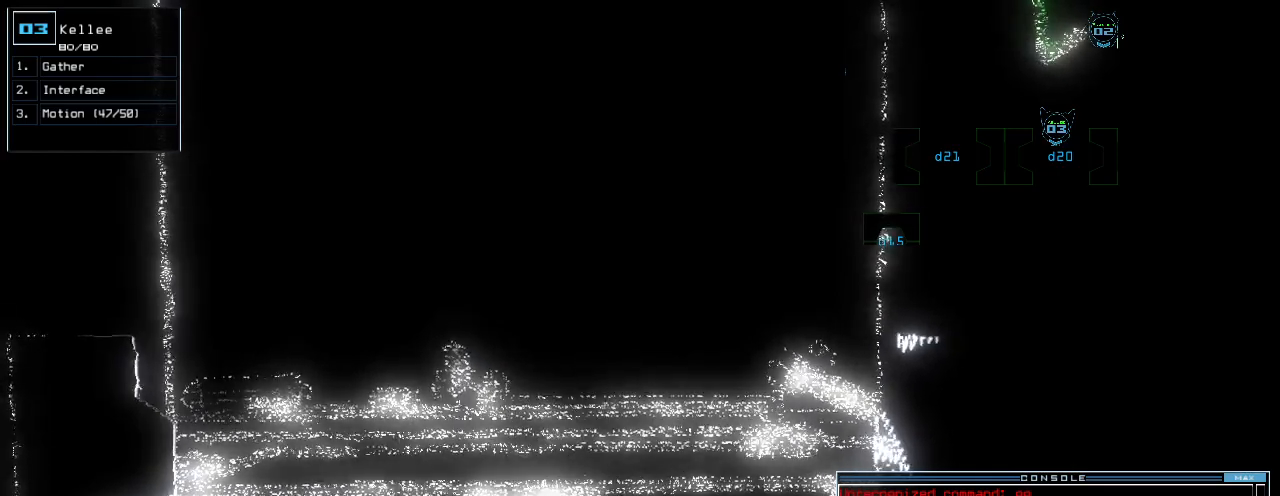
{"keys": [], "events": [[160, "space", "down"], [260, "space", "up"]]}
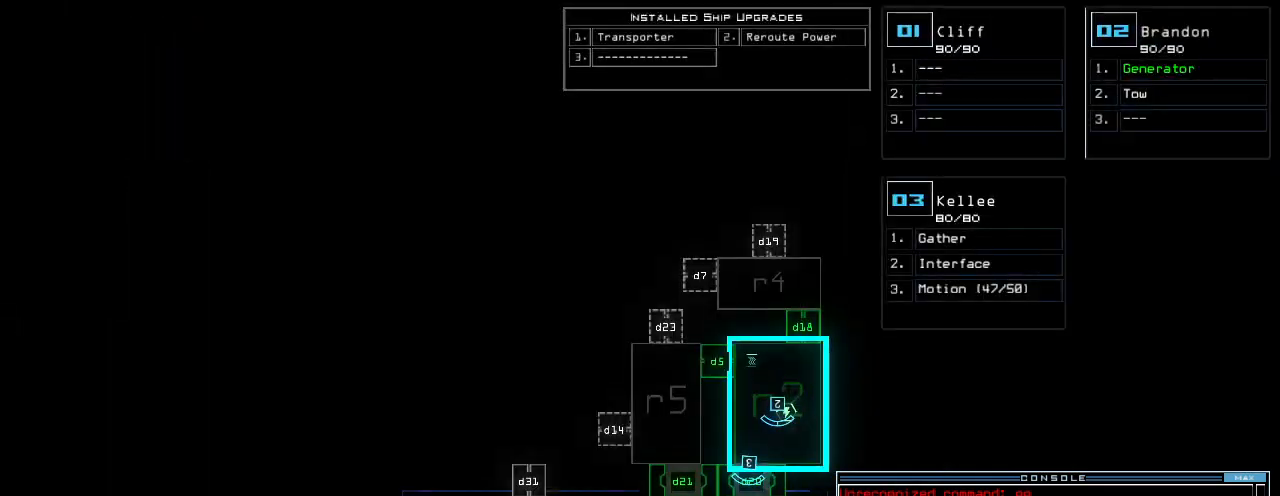
{"keys": [], "events": []}
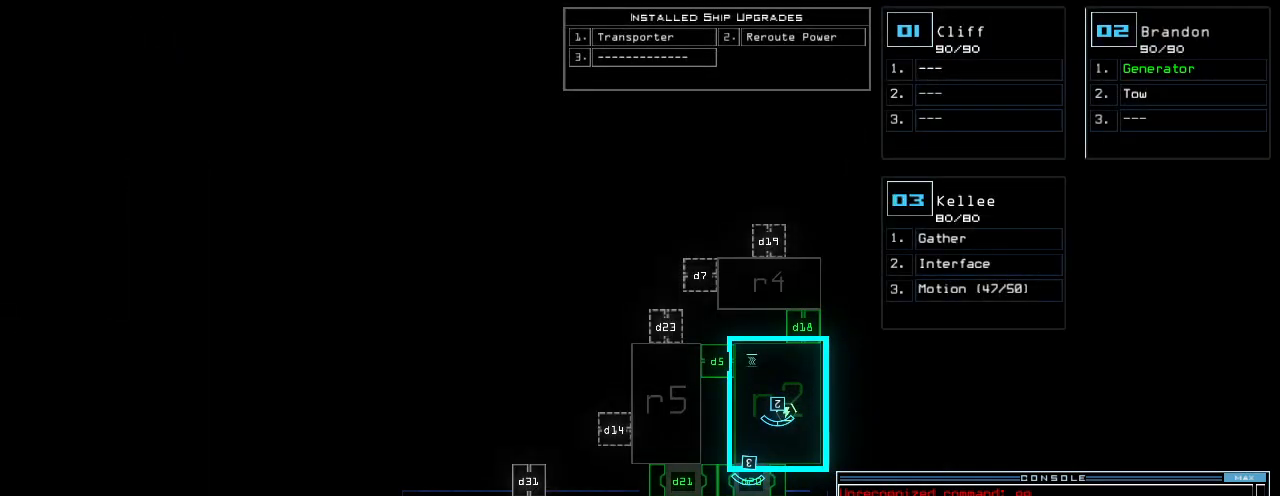
{"keys": [], "events": [[120, "space", "down"], [220, "space", "up"]]}
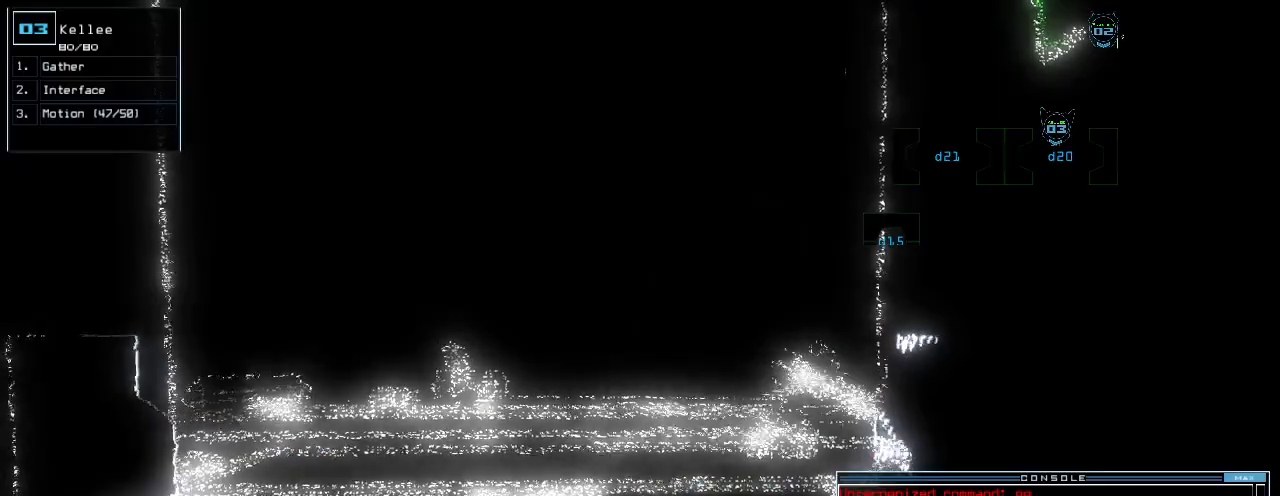
{"keys": [], "events": []}
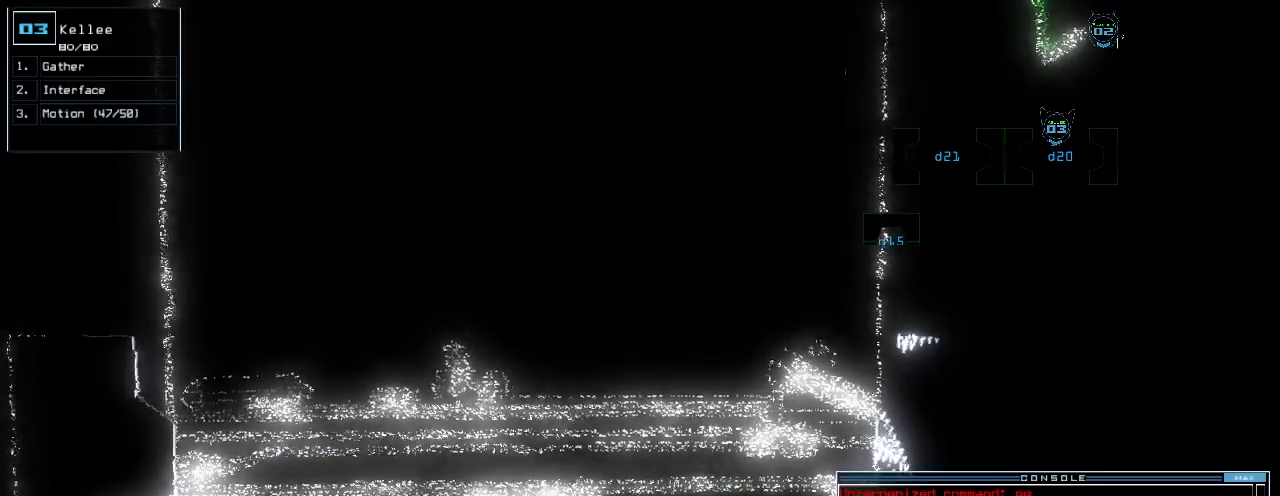
{"keys": [], "events": []}
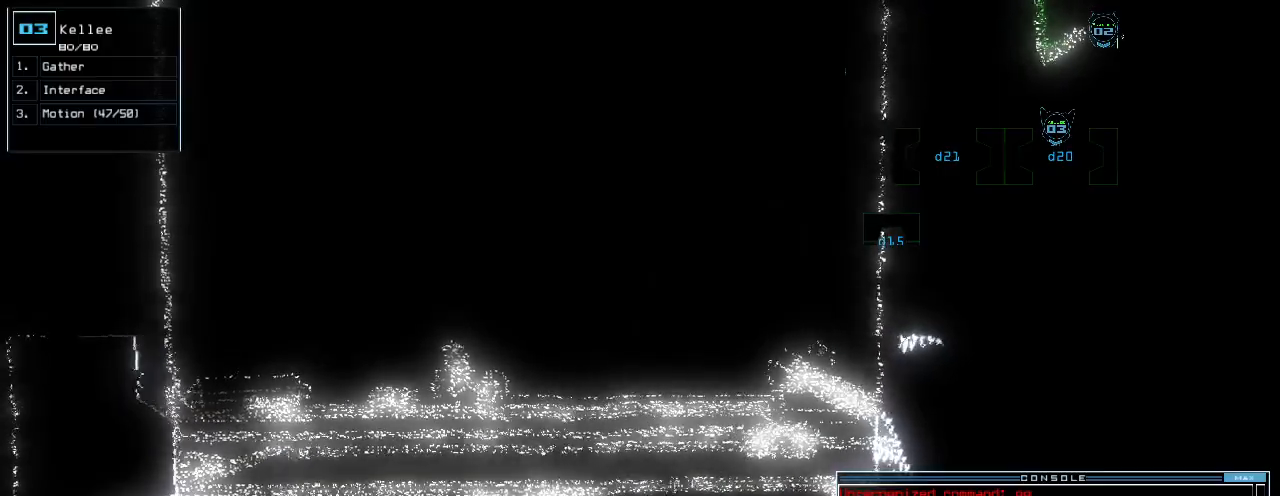
{"keys": [], "events": [[260, "right", "down"], [440, "right", "up"]]}
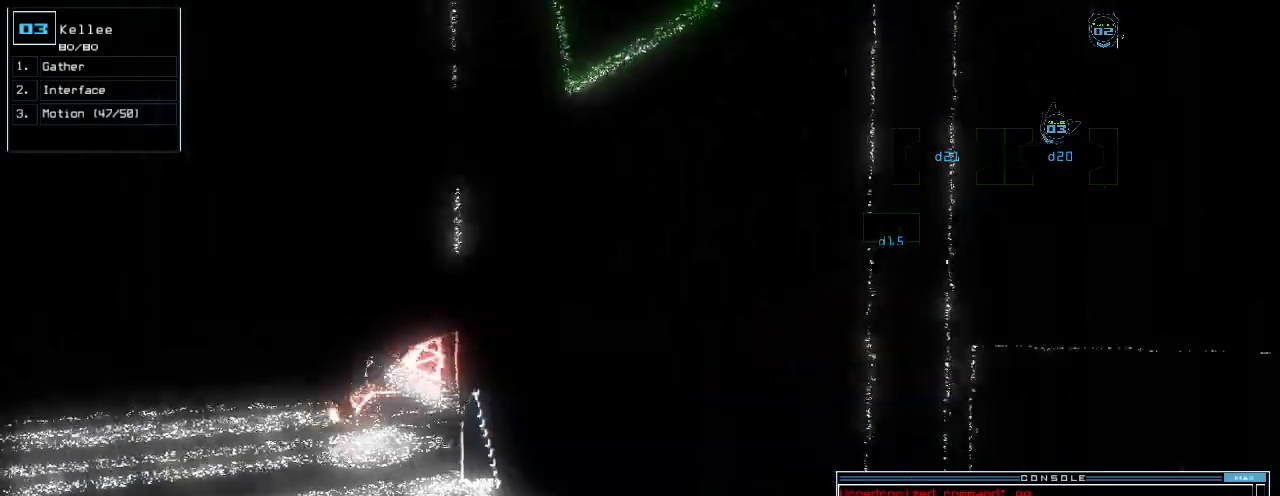
{"keys": ["down"], "events": [[200, "left", "down"], [280, "down", "down"], [400, "left", "up"]]}
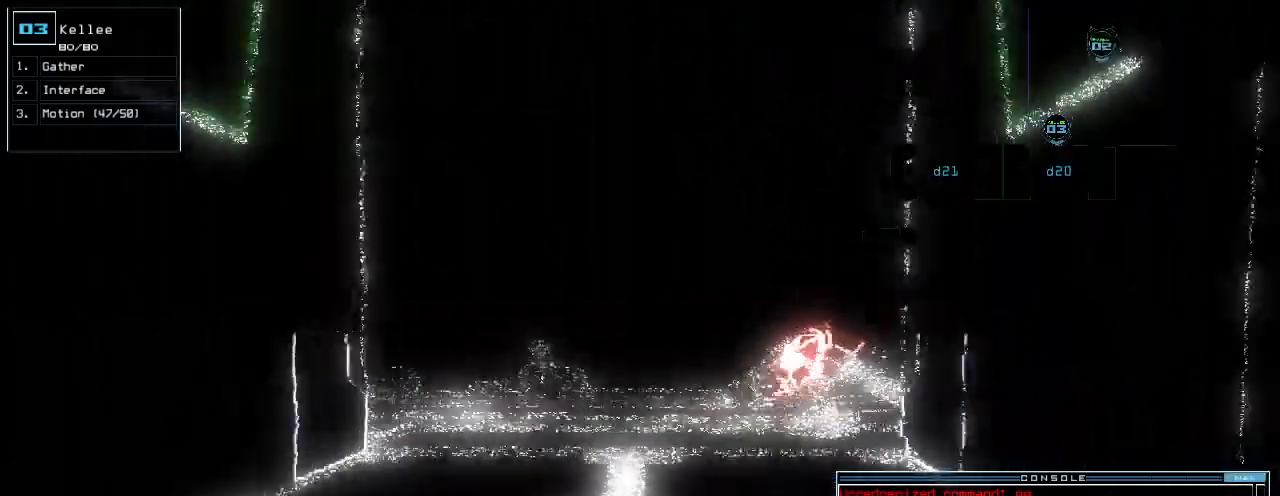
{"keys": ["down", "right"]}
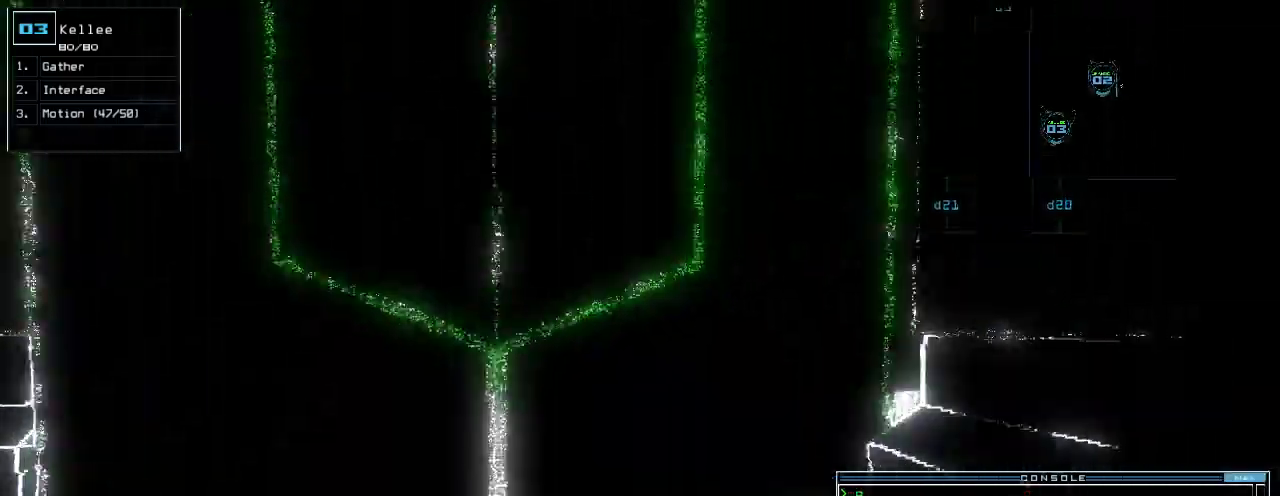
{"keys": ["right", "up"], "events": [[160, "down", "up"], [320, "up", "down"]]}
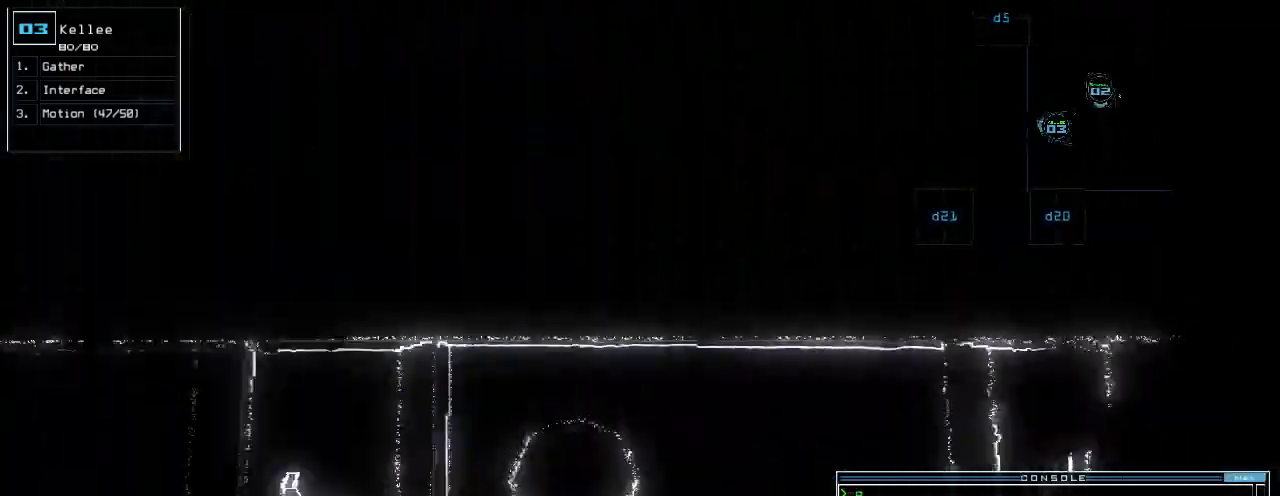
{"keys": ["up"], "events": [[320, "d", "down"], [400, "d", "up"], [420, "right", "up"]]}
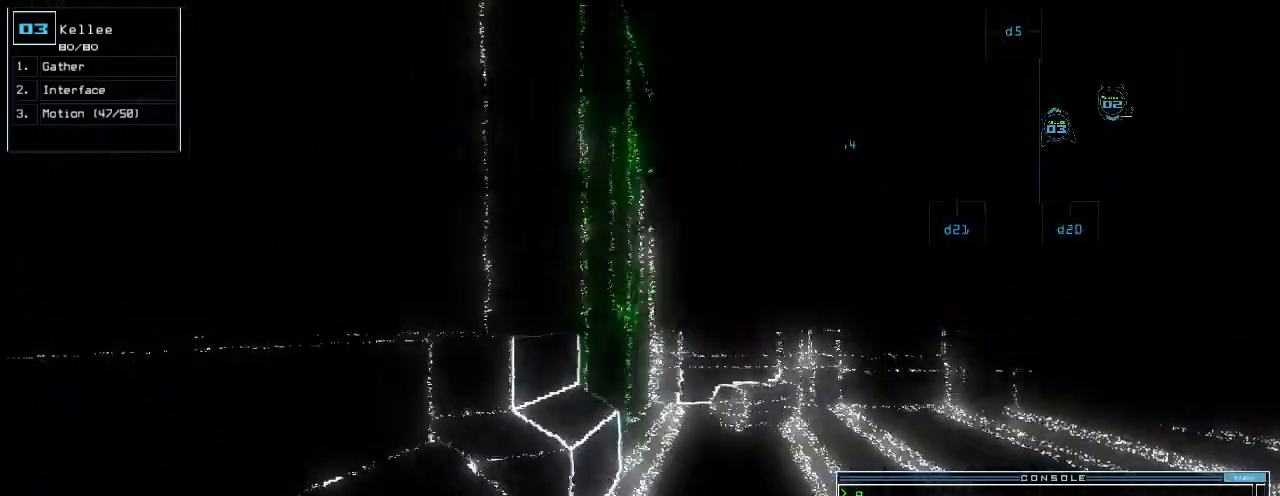
{"keys": ["up"], "events": [[80, "5", "down"], [180, "5", "up"], [260, "right", "down"], [440, "right", "up"]]}
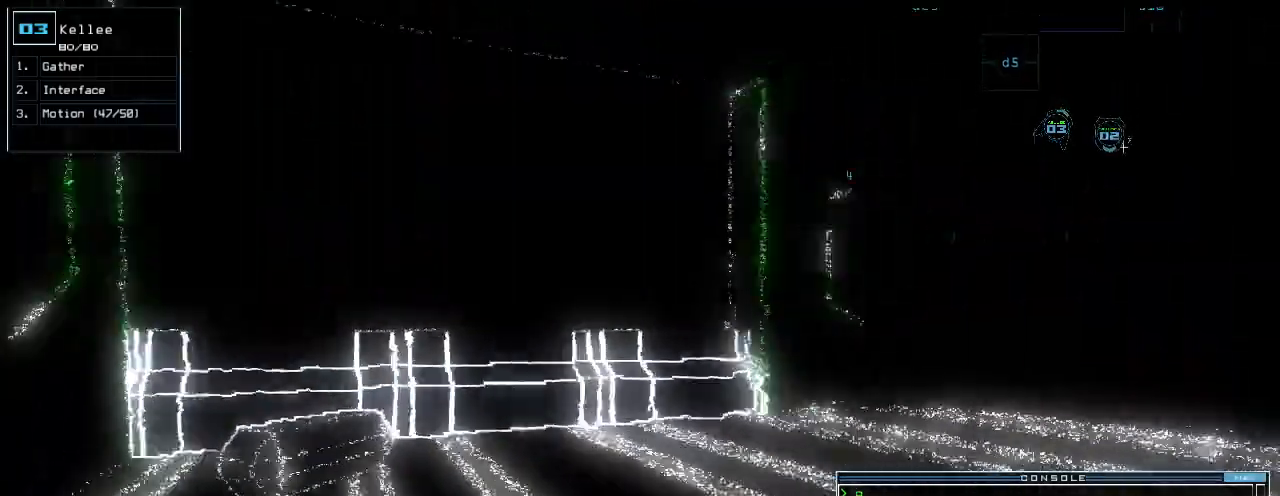
{"keys": ["left", "up"], "events": [[240, "left", "down"]]}
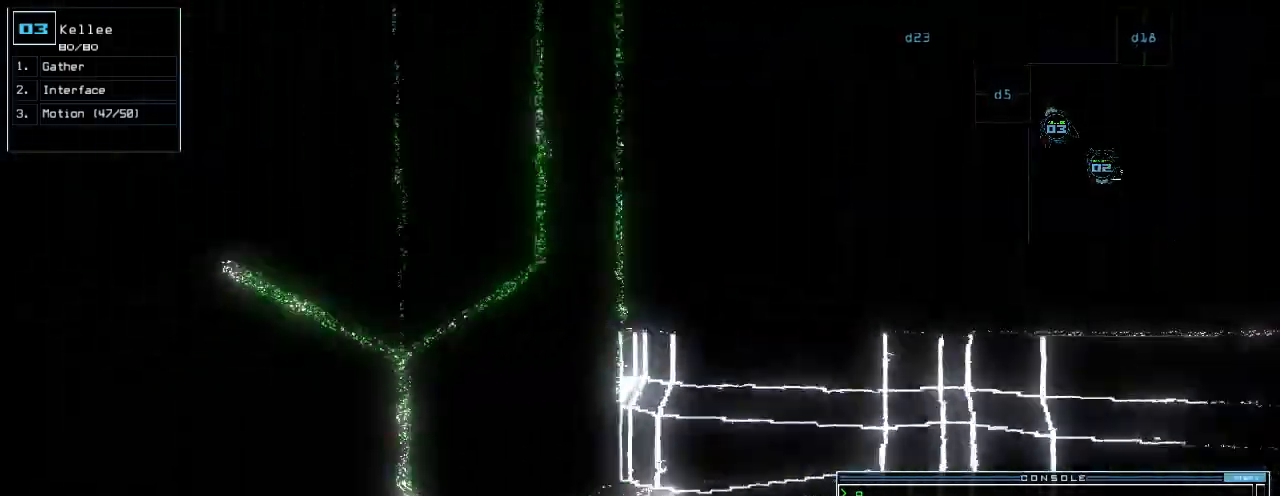
{"keys": ["left", "up"], "events": [[60, "left", "up"], [200, "return", "down"], [300, "return", "up"], [320, "left", "down"]]}
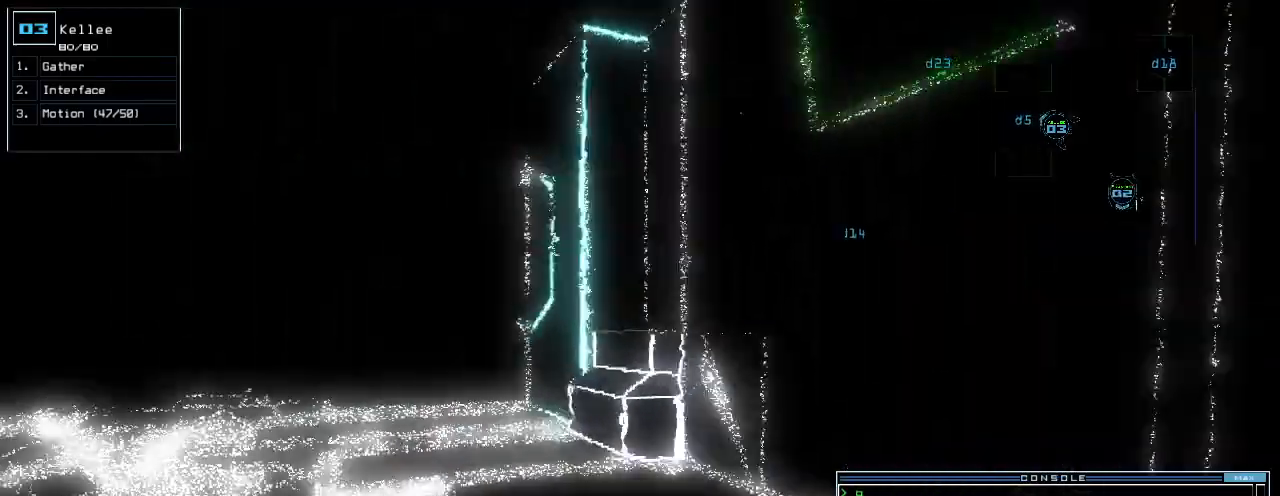
{"keys": ["up"], "events": [[120, "left", "up"]]}
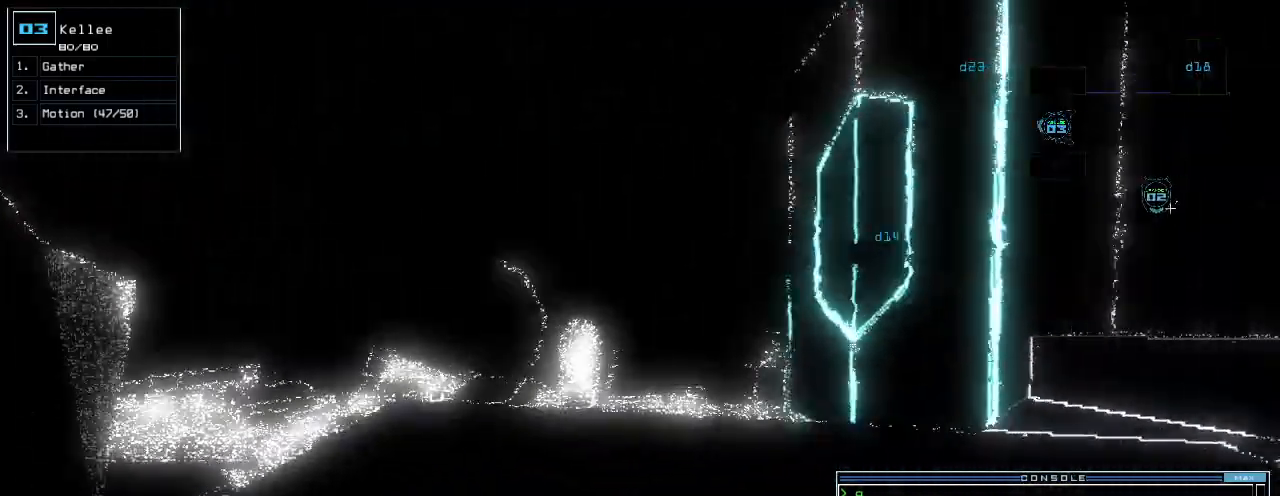
{"keys": ["up"]}
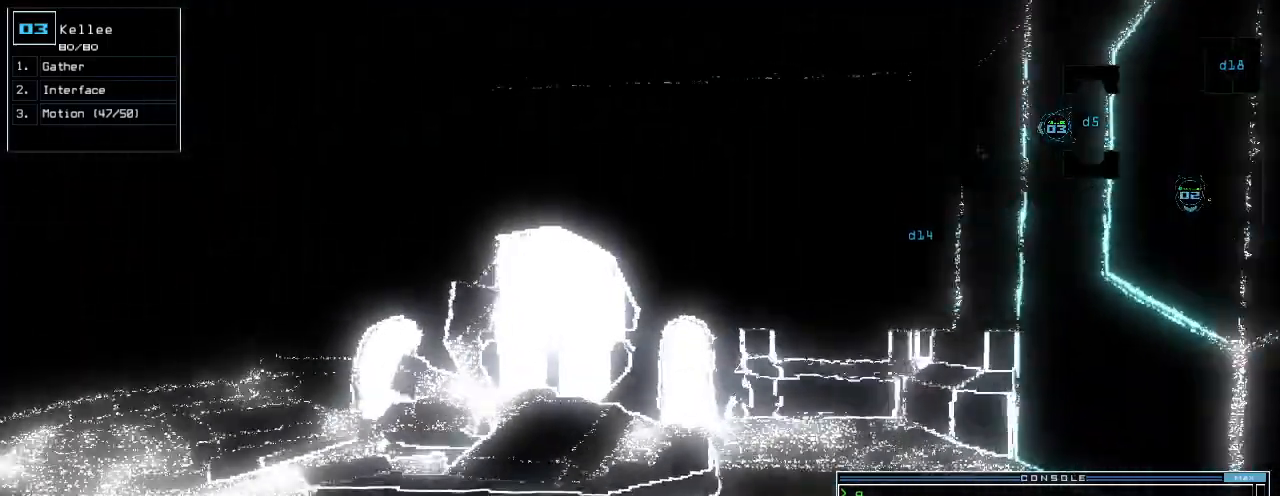
{"keys": ["up"], "events": []}
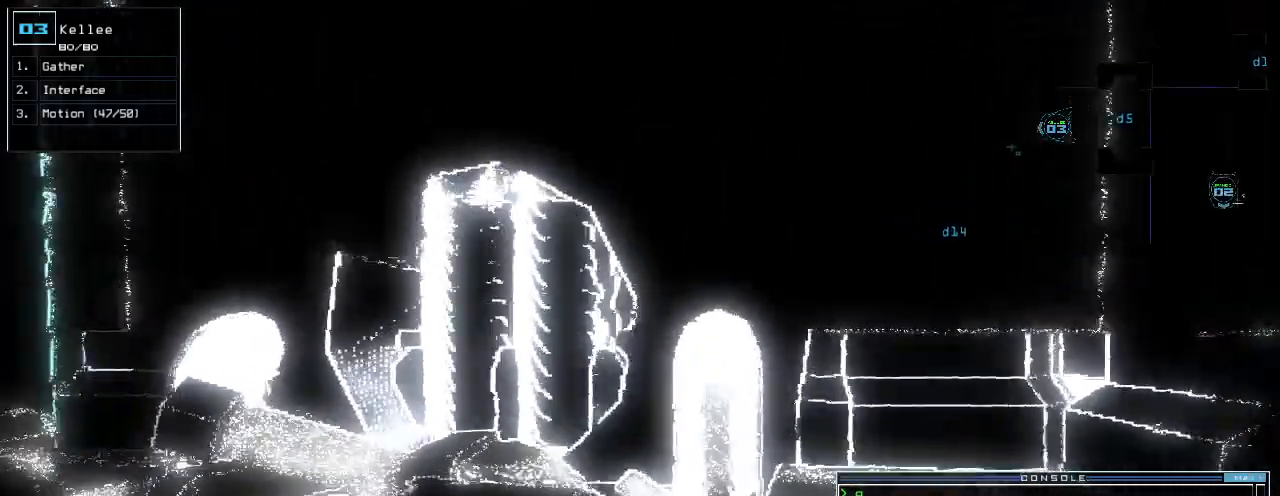
{"keys": ["left"], "events": [[200, "left", "down"], [400, "up", "up"]]}
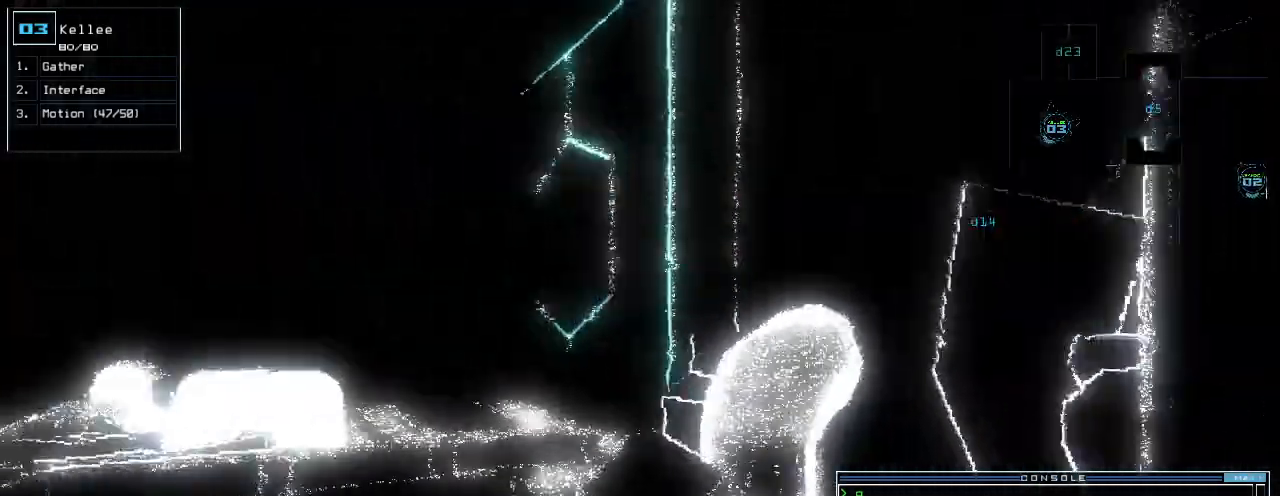
{"keys": []}
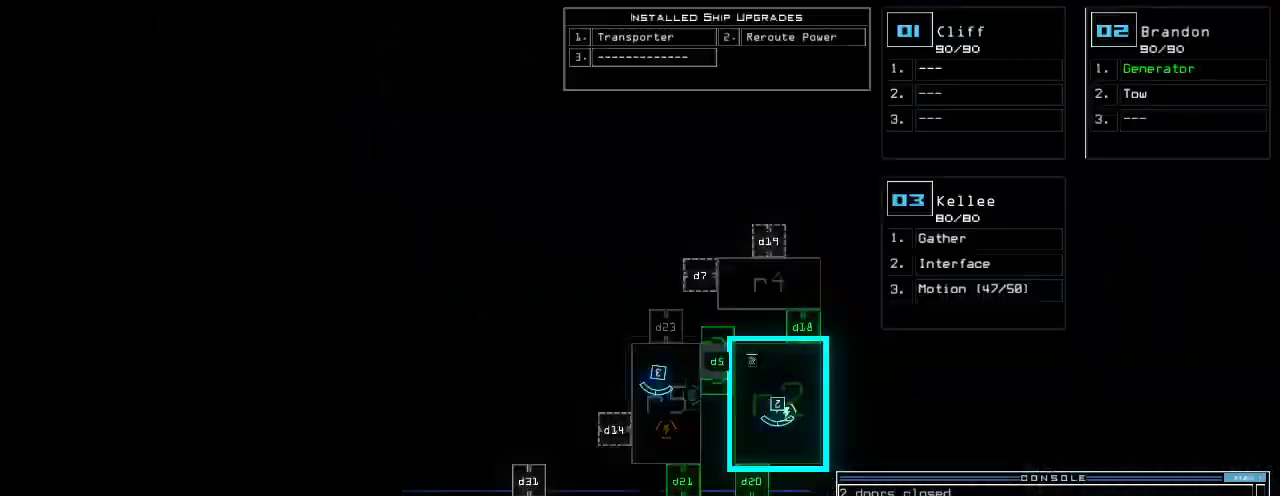
{"keys": [], "events": []}
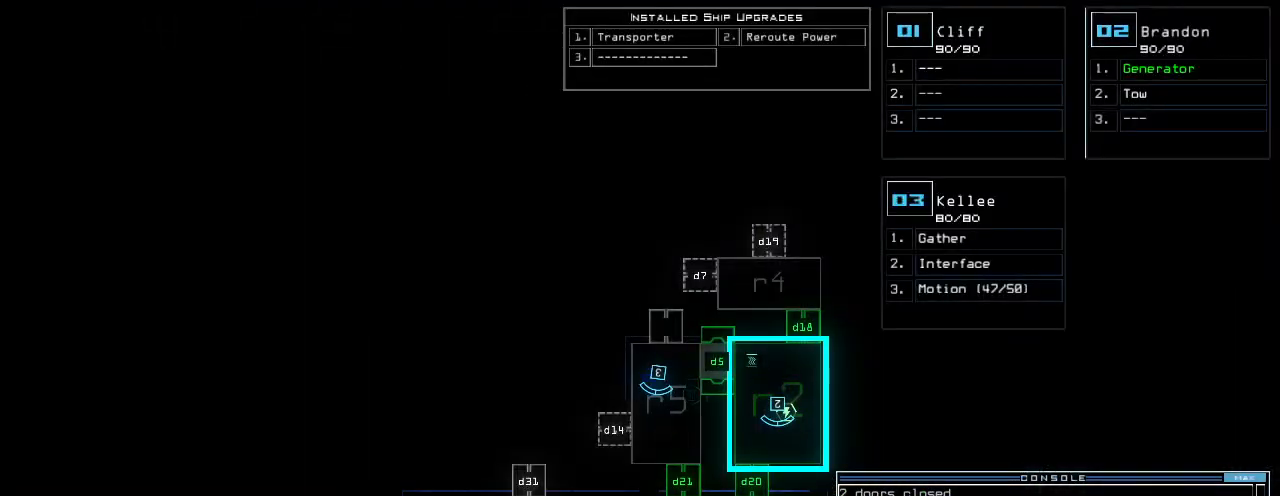
{"keys": [], "events": []}
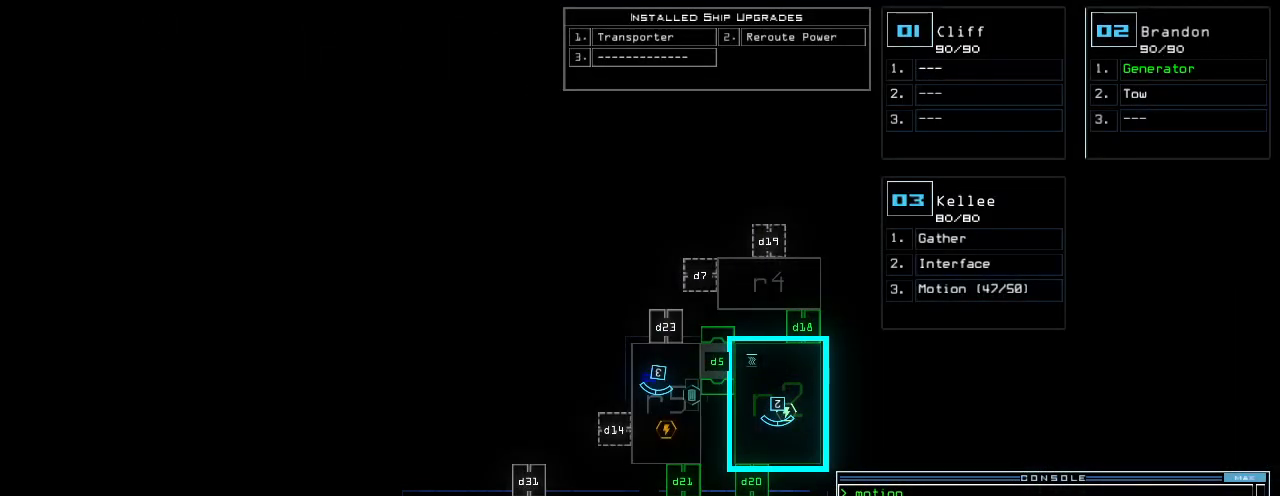
{"keys": [], "events": []}
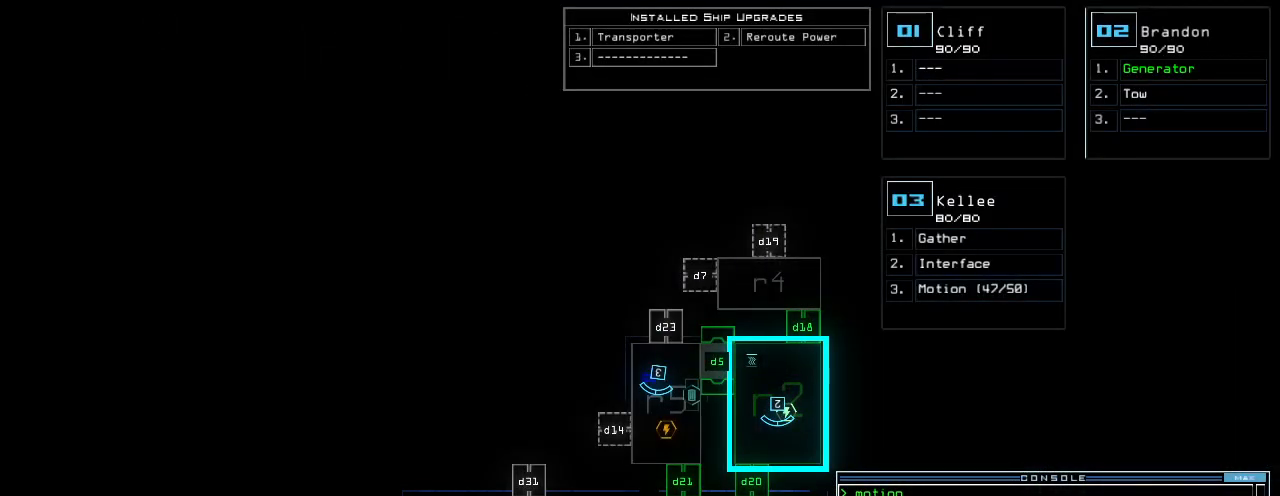
{"keys": ["space"], "events": [[380, "n", "down"], [480, "n", "up"], [500, "space", "down"]]}
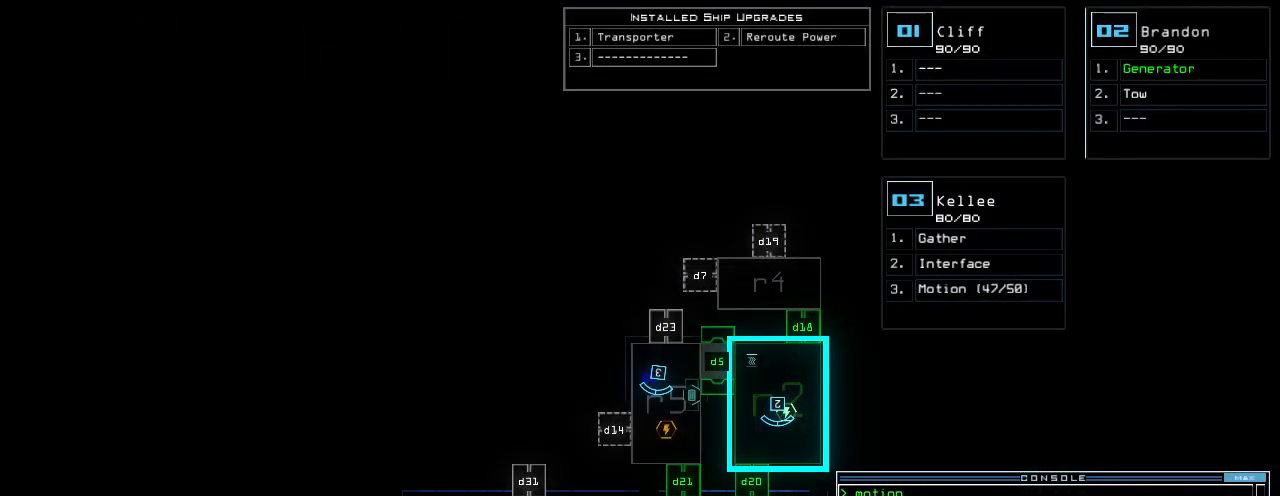
{"keys": [], "events": [[120, "2", "down"], [120, "space", "up"], [180, "return", "down"], [220, "2", "up"], [220, "return", "up"]]}